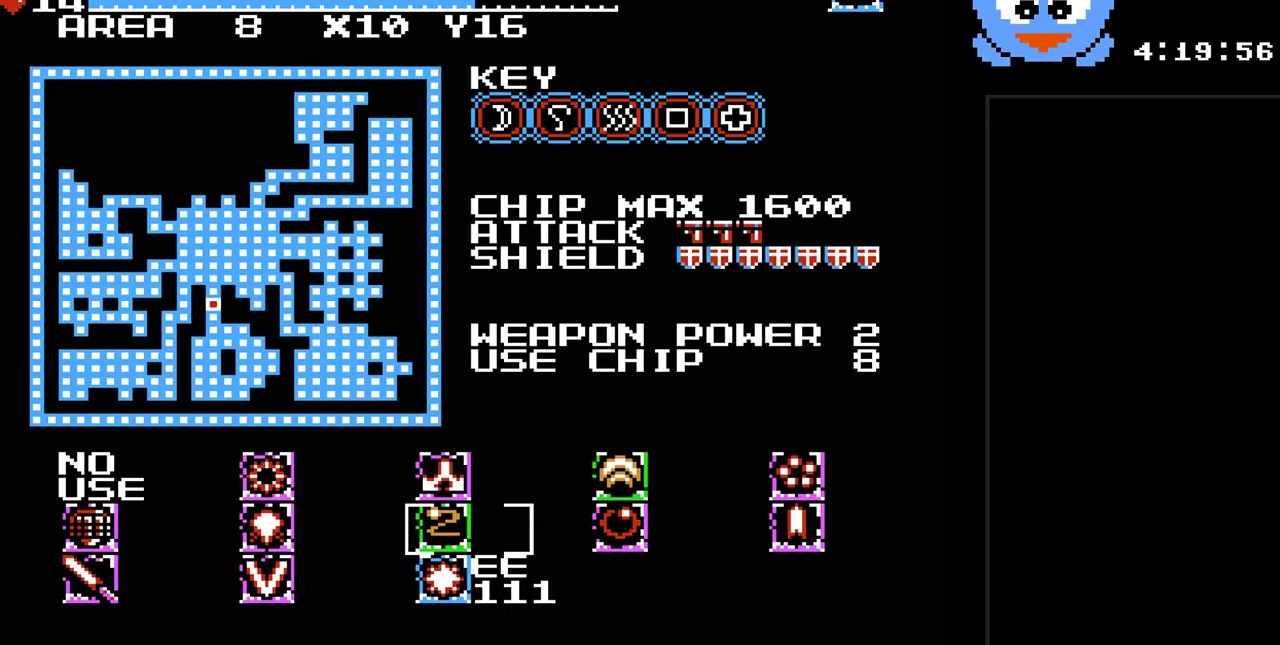
Gameplay with a controller (Nintendo layout); each line is a JSON object with the inputs held at the frame after it. "events" lists button and stick changes between this image and that frame as [ms after this image, input, new state], when the widget could be followed in between. Not read: L3 R3.
{"buttons": [], "events": []}
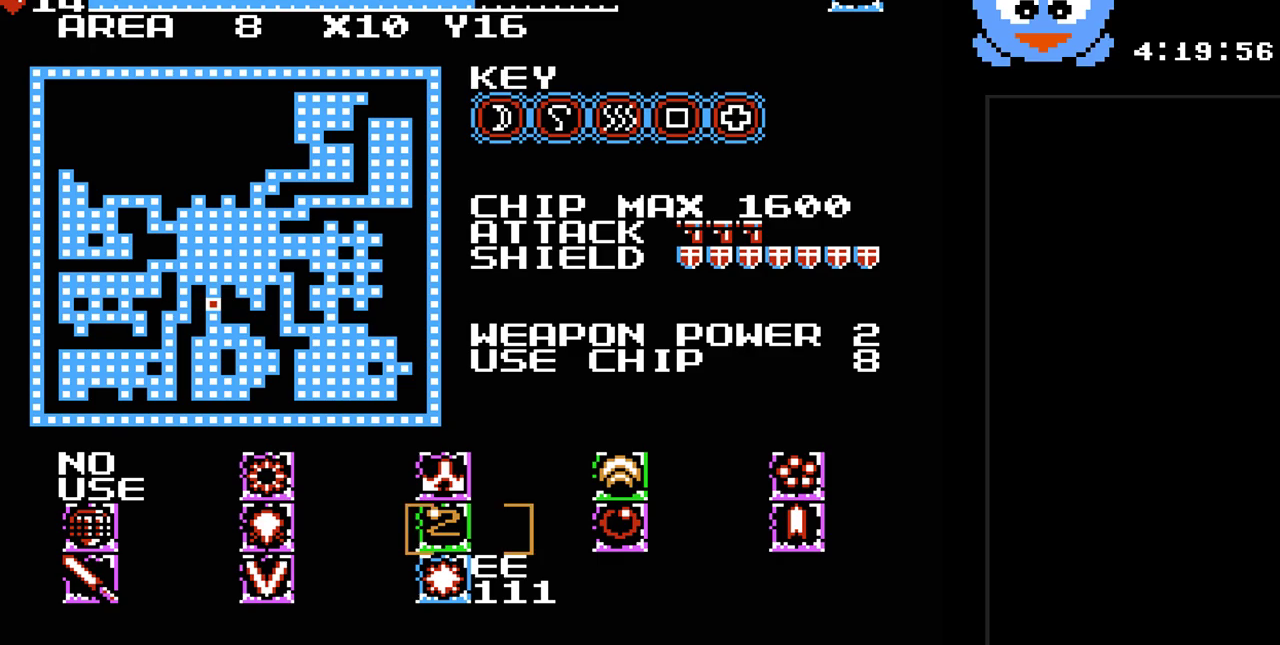
{"buttons": [], "events": []}
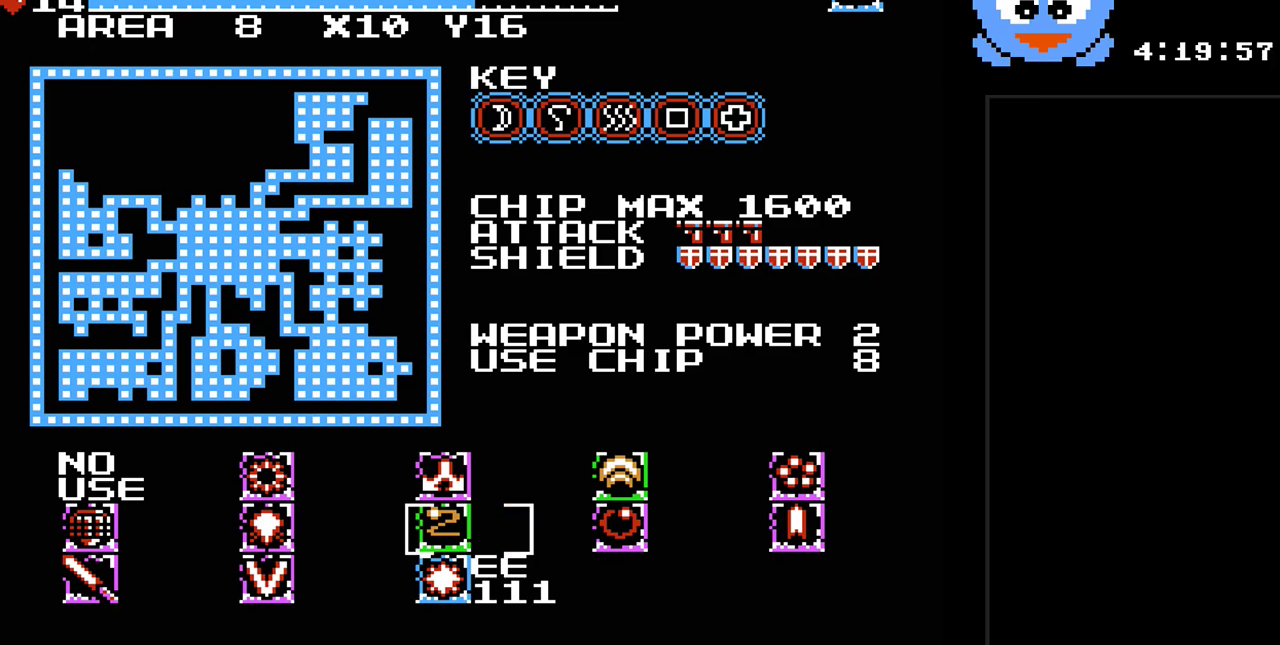
{"buttons": [], "events": [[400, "DPAD_UP", "down"], [500, "DPAD_UP", "up"]]}
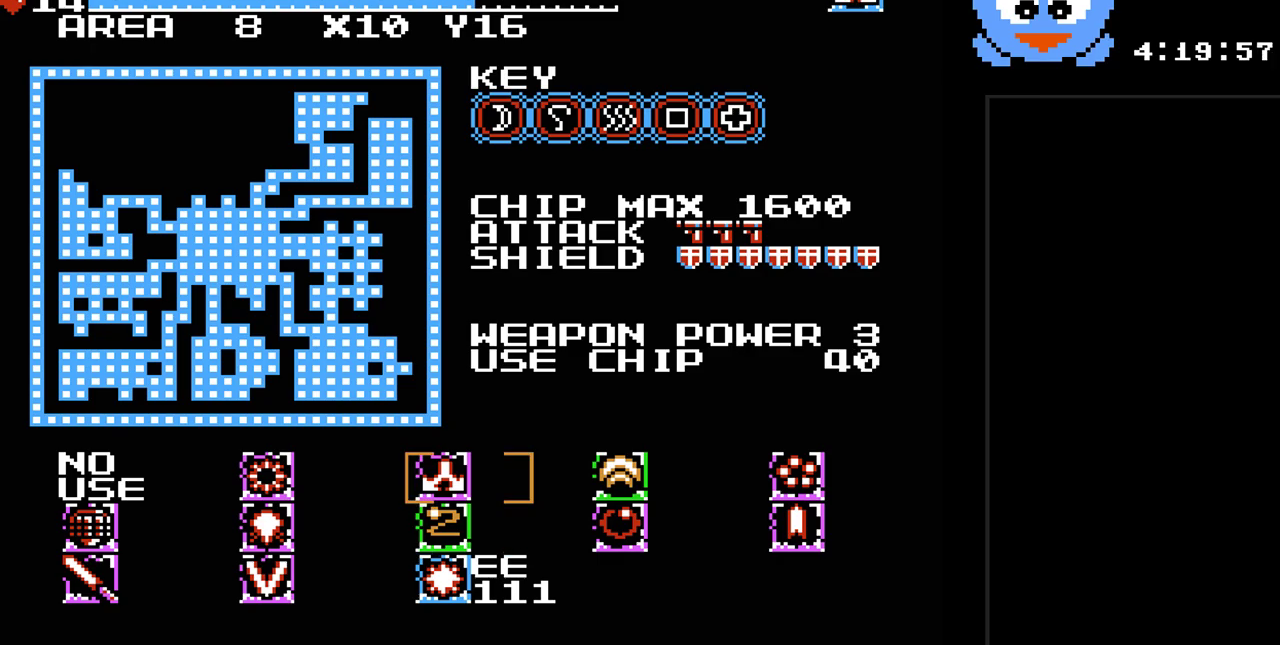
{"buttons": [], "events": [[67, "DPAD_RIGHT", "down"], [150, "DPAD_RIGHT", "up"], [283, "DPAD_DOWN", "down"], [383, "DPAD_DOWN", "up"]]}
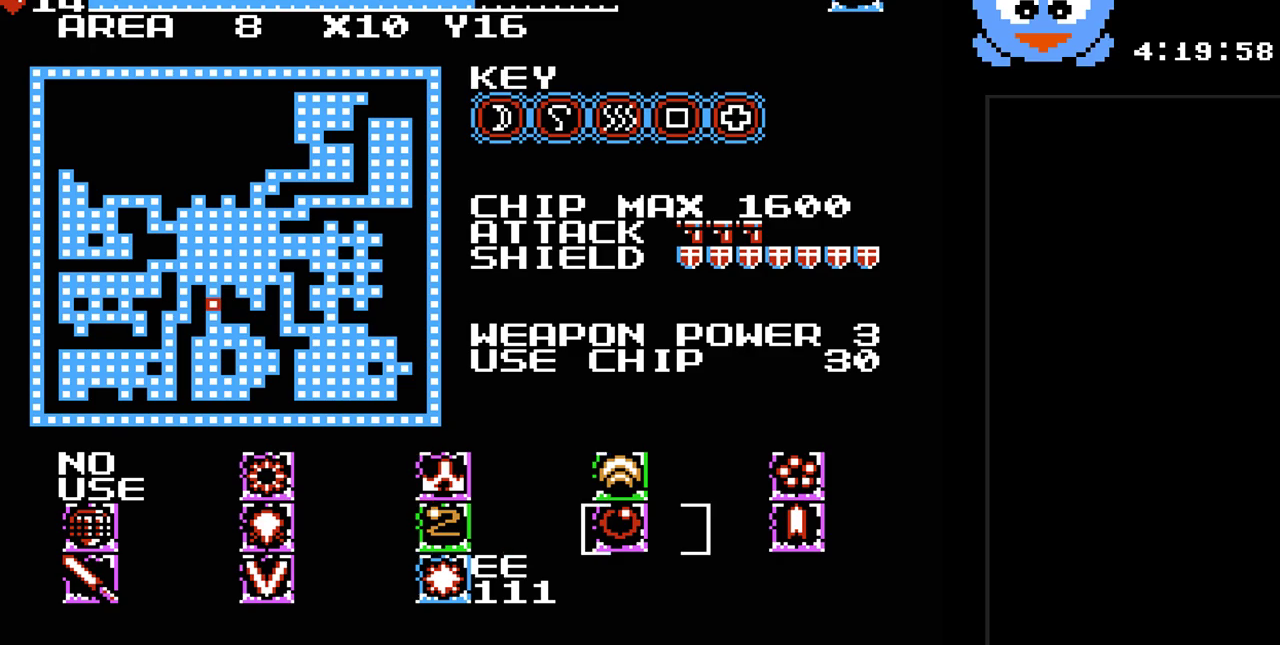
{"buttons": ["Y"], "events": [[33, "SELECT", "down"], [133, "SELECT", "up"], [167, "Y", "down"]]}
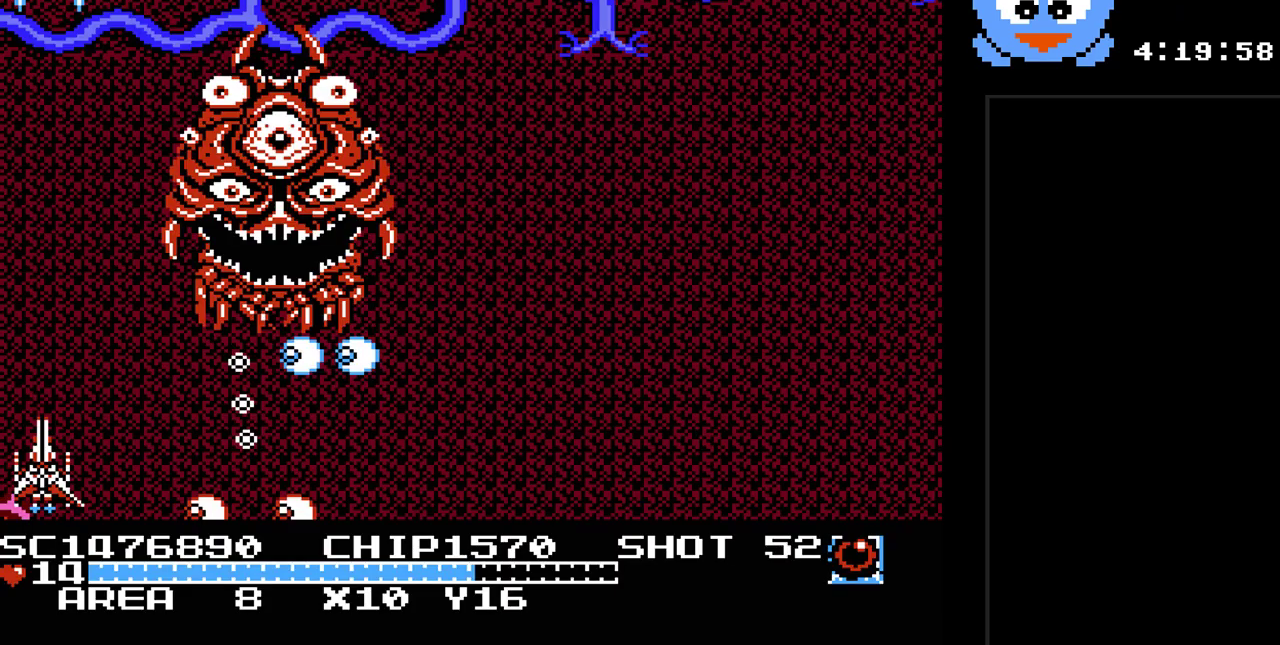
{"buttons": ["Y", "DPAD_UP"], "events": [[17, "DPAD_UP", "down"]]}
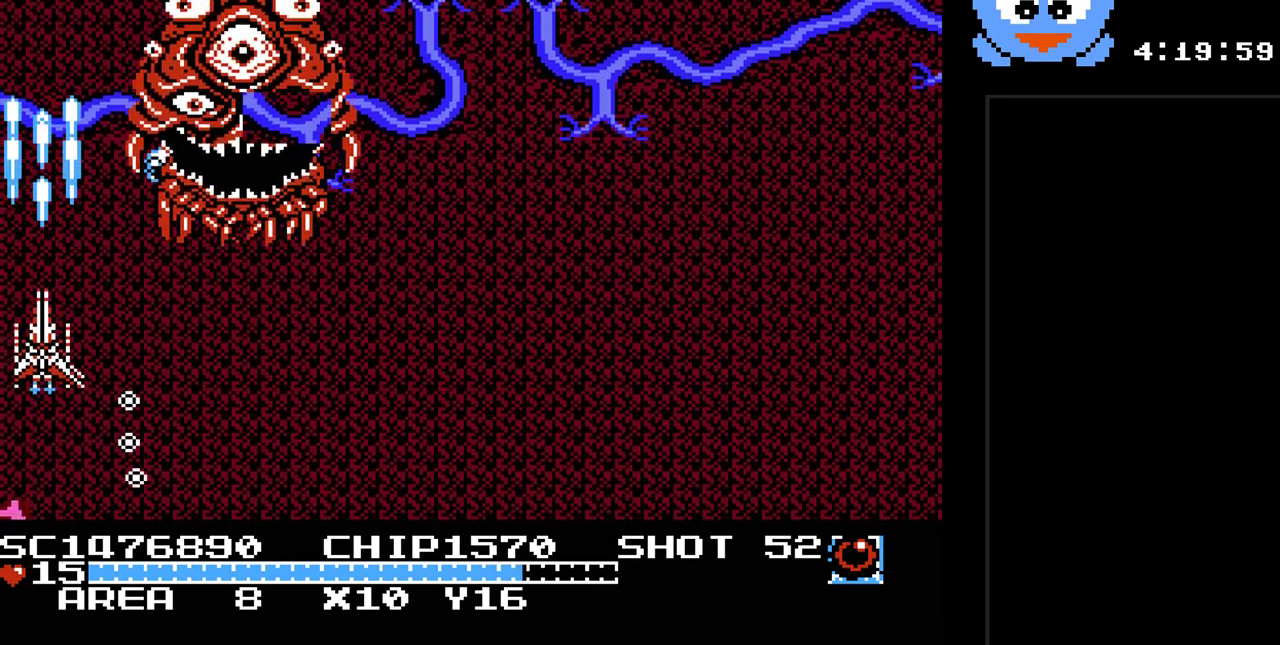
{"buttons": ["Y", "DPAD_DOWN", "DPAD_RIGHT"], "events": [[100, "B", "down"], [100, "DPAD_RIGHT", "down"], [100, "DPAD_UP", "up"], [250, "B", "up"], [417, "DPAD_DOWN", "down"]]}
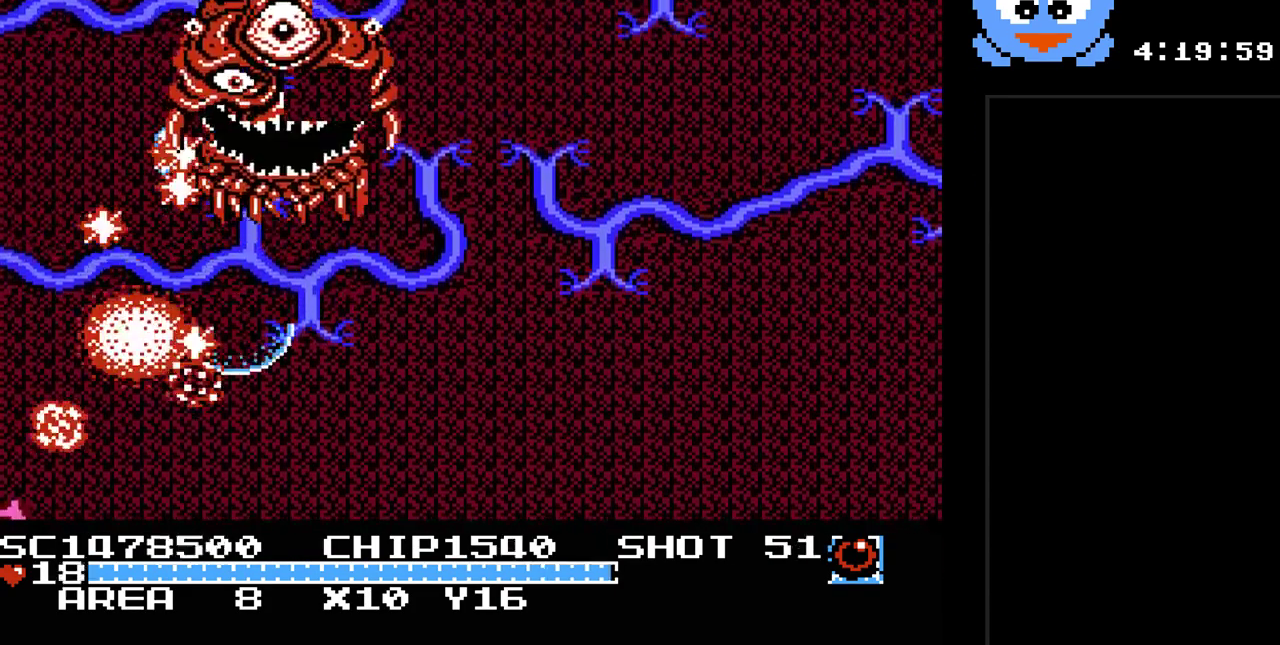
{"buttons": ["Y", "DPAD_LEFT"], "events": [[17, "DPAD_RIGHT", "up"], [83, "DPAD_RIGHT", "down"], [333, "DPAD_RIGHT", "up"], [367, "DPAD_LEFT", "down"], [433, "DPAD_DOWN", "up"]]}
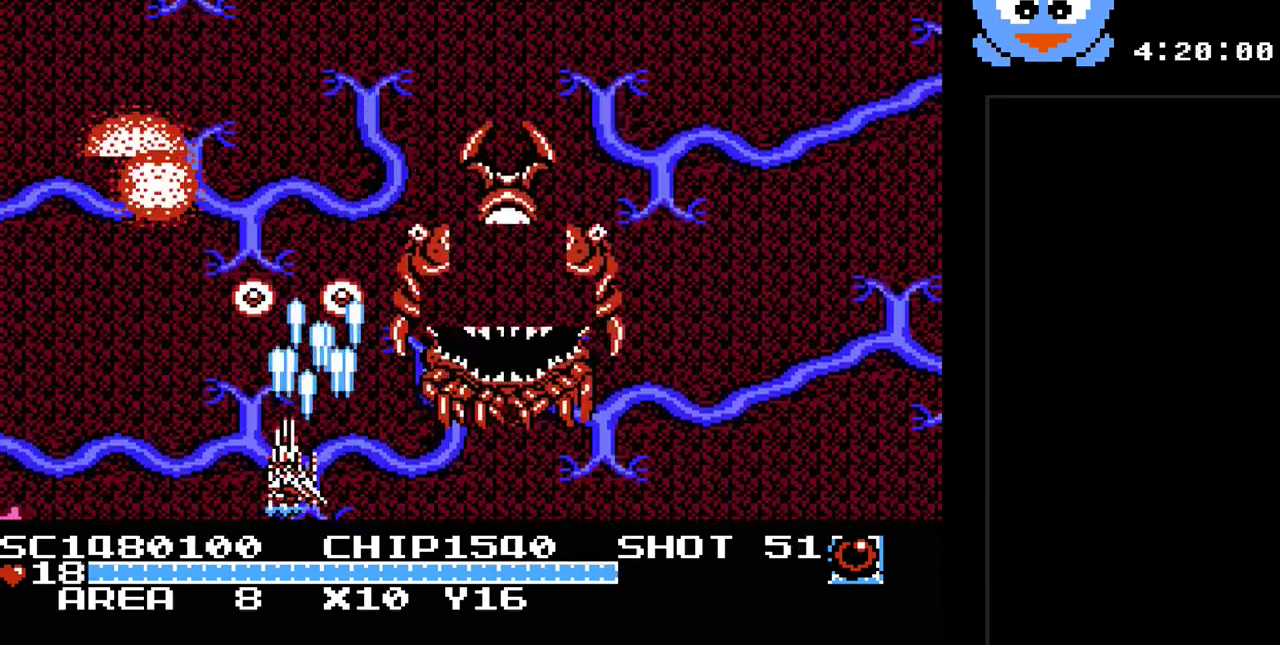
{"buttons": ["Y", "DPAD_UP"], "events": [[17, "DPAD_UP", "down"], [50, "DPAD_LEFT", "up"], [83, "DPAD_RIGHT", "down"], [83, "DPAD_UP", "up"], [183, "DPAD_LEFT", "down"], [183, "DPAD_RIGHT", "up"], [383, "DPAD_UP", "down"], [433, "DPAD_LEFT", "up"]]}
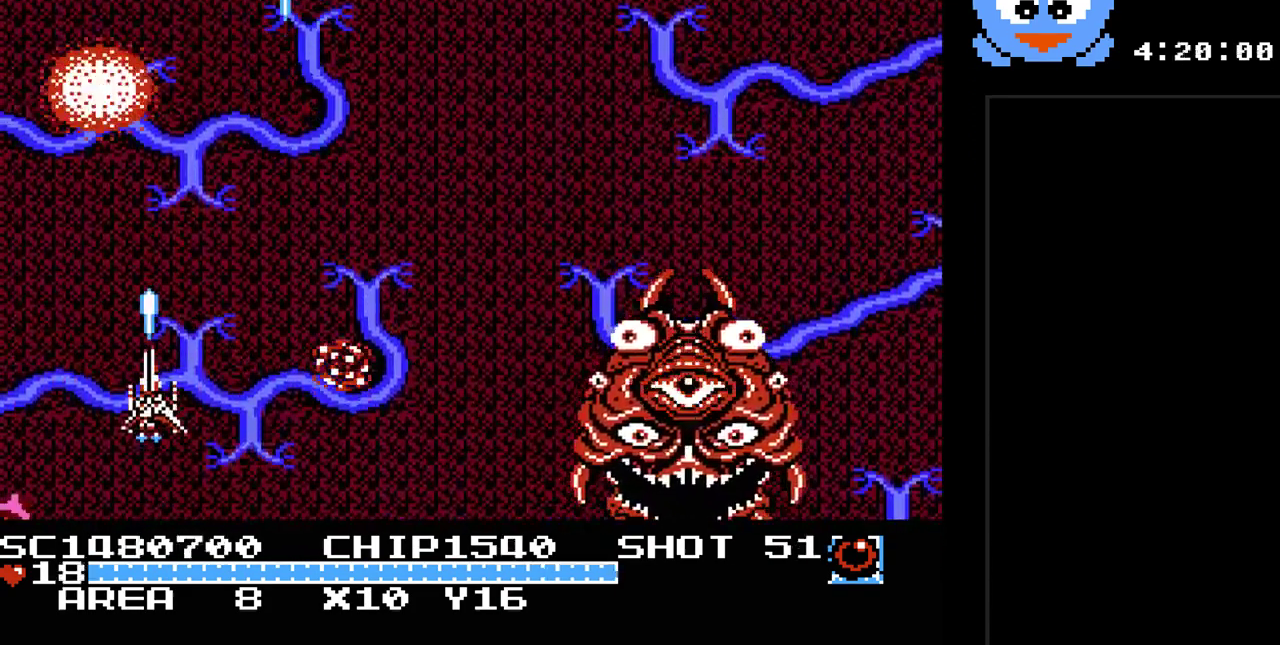
{"buttons": ["Y", "DPAD_DOWN"], "events": [[100, "DPAD_RIGHT", "down"], [100, "DPAD_UP", "up"], [133, "DPAD_RIGHT", "up"], [483, "DPAD_DOWN", "down"]]}
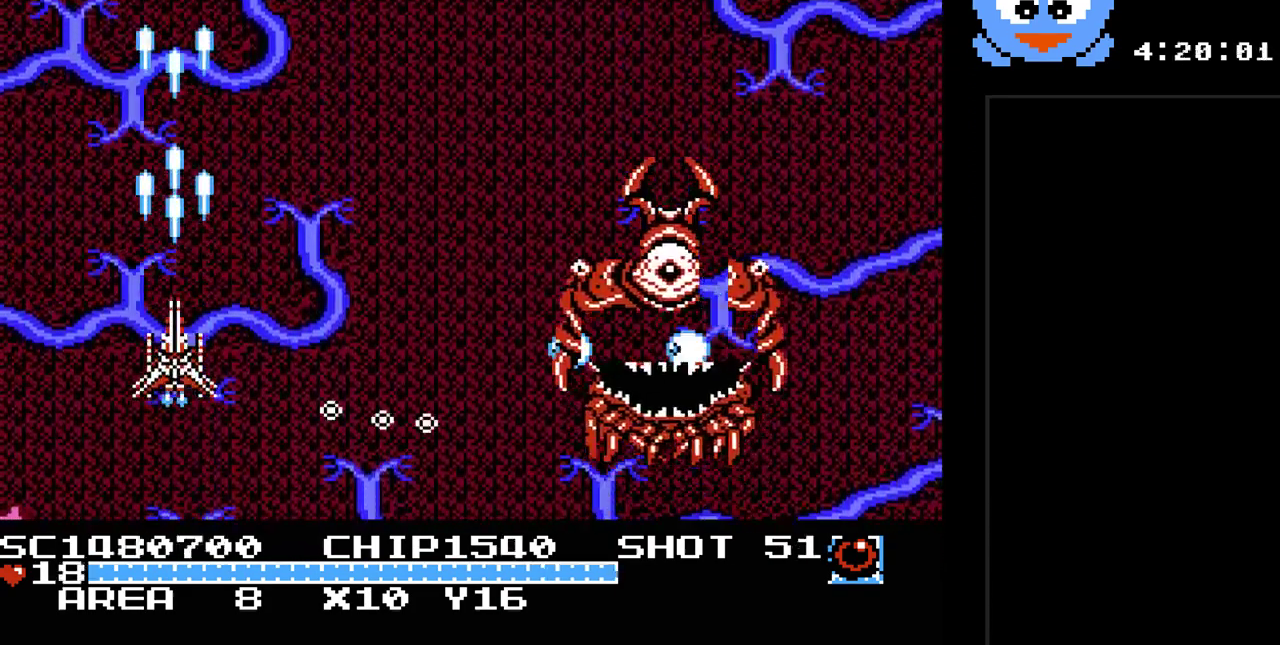
{"buttons": ["Y", "DPAD_DOWN", "DPAD_RIGHT"], "events": [[83, "DPAD_DOWN", "up"], [83, "DPAD_LEFT", "down"], [117, "DPAD_UP", "down"], [233, "DPAD_LEFT", "up"], [400, "DPAD_RIGHT", "down"], [433, "DPAD_UP", "up"], [500, "DPAD_DOWN", "down"]]}
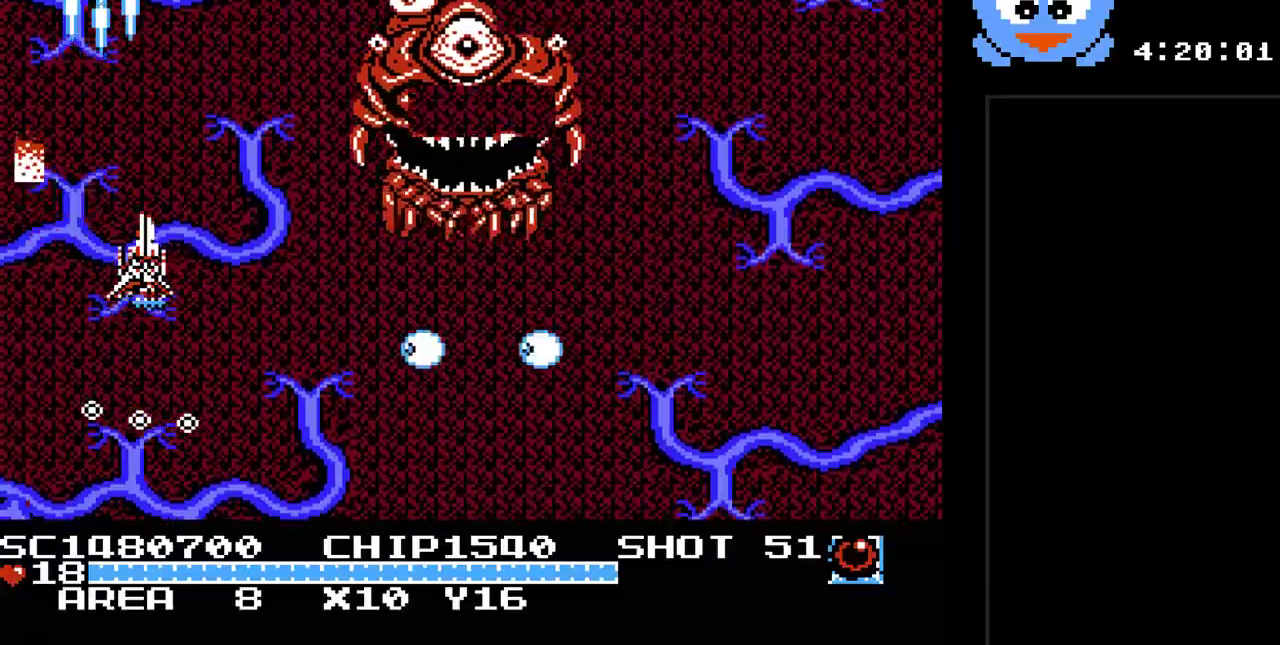
{"buttons": ["Y", "DPAD_DOWN", "DPAD_RIGHT"], "events": [[67, "DPAD_RIGHT", "up"], [250, "DPAD_LEFT", "down"], [317, "DPAD_LEFT", "up"], [417, "DPAD_RIGHT", "down"]]}
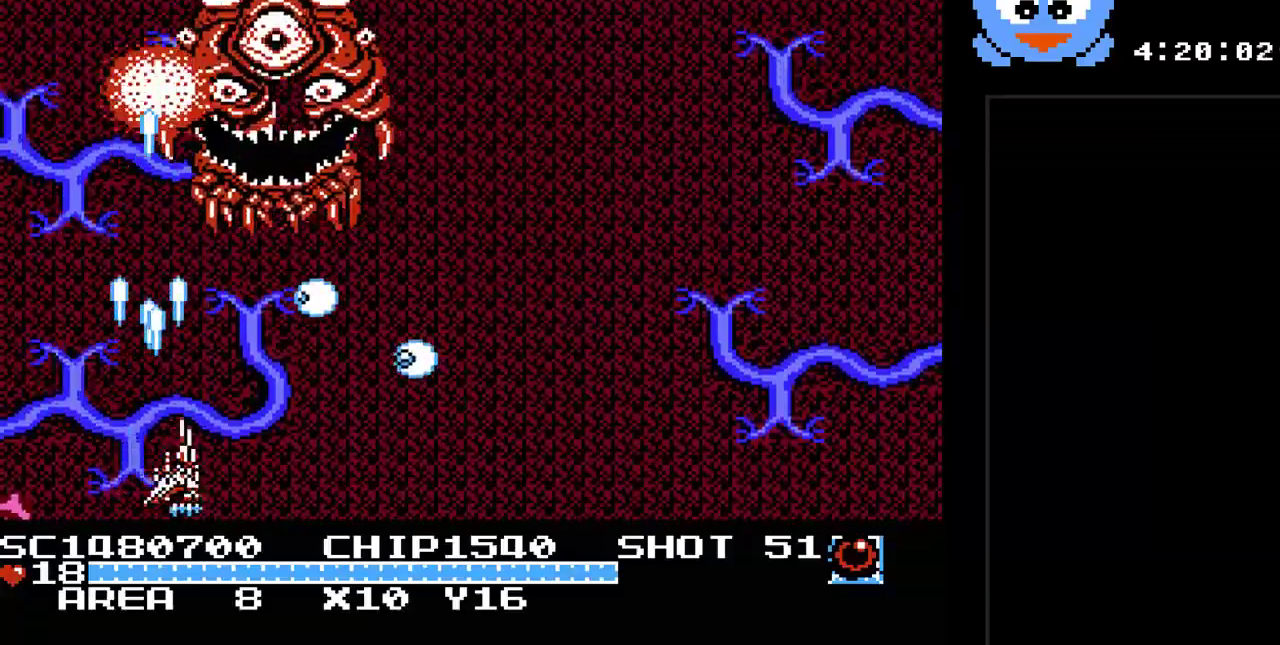
{"buttons": ["Y", "DPAD_DOWN", "DPAD_RIGHT"], "events": [[267, "B", "down"], [417, "B", "up"]]}
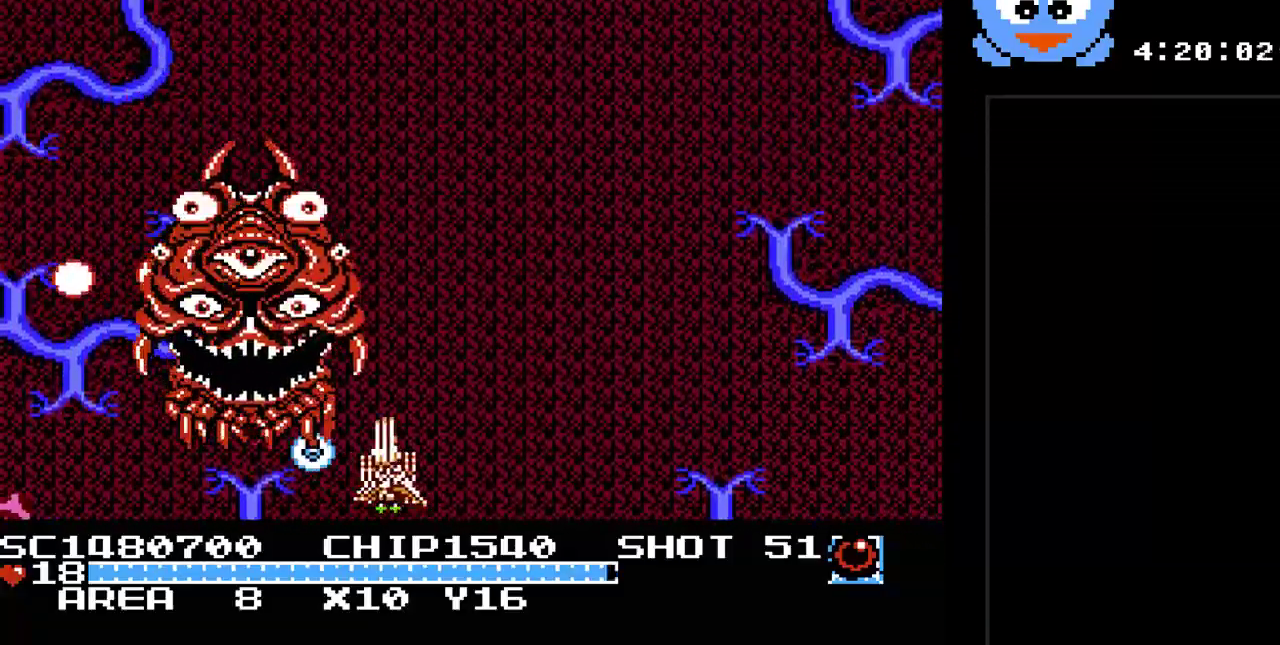
{"buttons": ["Y", "DPAD_RIGHT"], "events": [[17, "DPAD_DOWN", "up"]]}
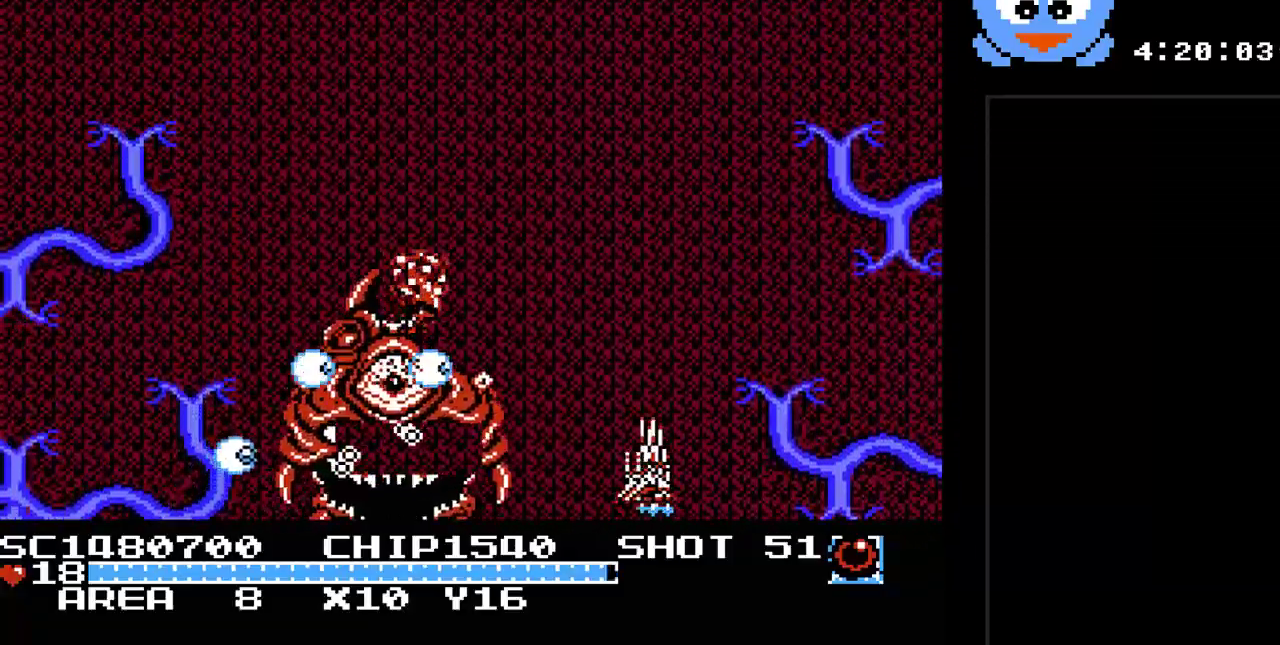
{"buttons": ["Y", "DPAD_RIGHT"], "events": []}
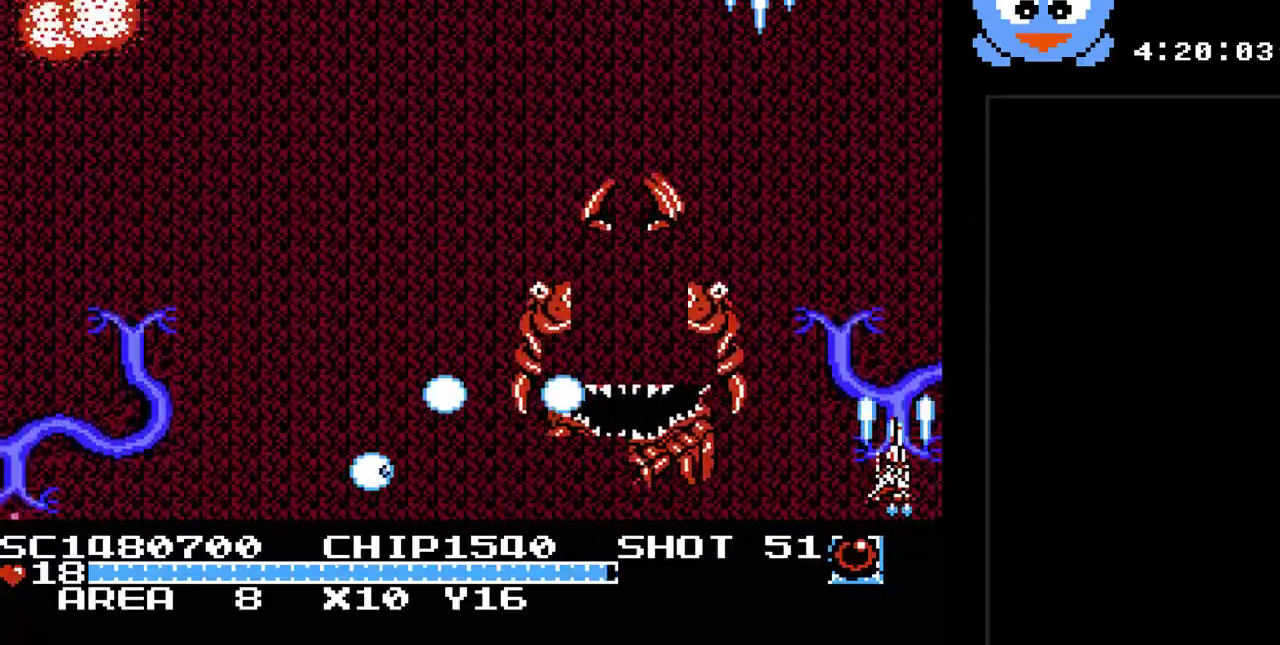
{"buttons": ["Y", "DPAD_LEFT"], "events": [[200, "DPAD_UP", "down"], [233, "DPAD_RIGHT", "up"], [300, "DPAD_LEFT", "down"], [367, "DPAD_UP", "up"], [467, "DPAD_DOWN", "down"], [500, "DPAD_DOWN", "up"]]}
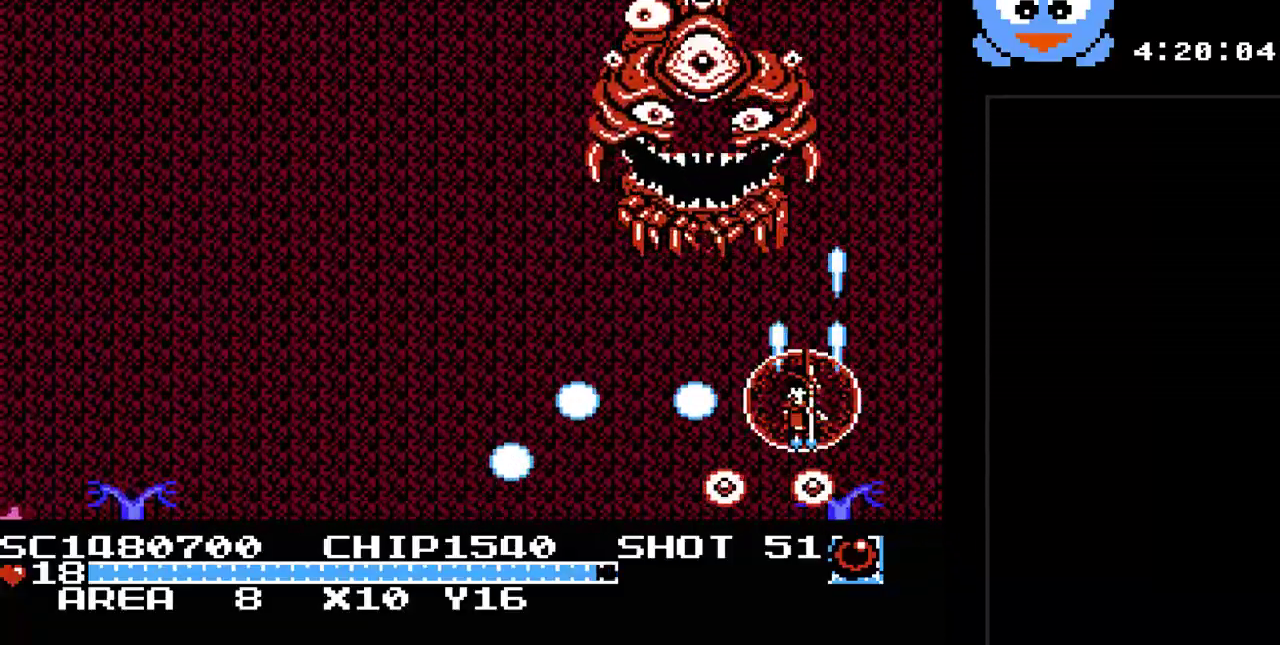
{"buttons": ["B", "Y", "DPAD_DOWN"], "events": [[50, "DPAD_UP", "down"], [283, "DPAD_UP", "up"], [350, "DPAD_DOWN", "down"], [383, "B", "down"], [400, "DPAD_LEFT", "up"]]}
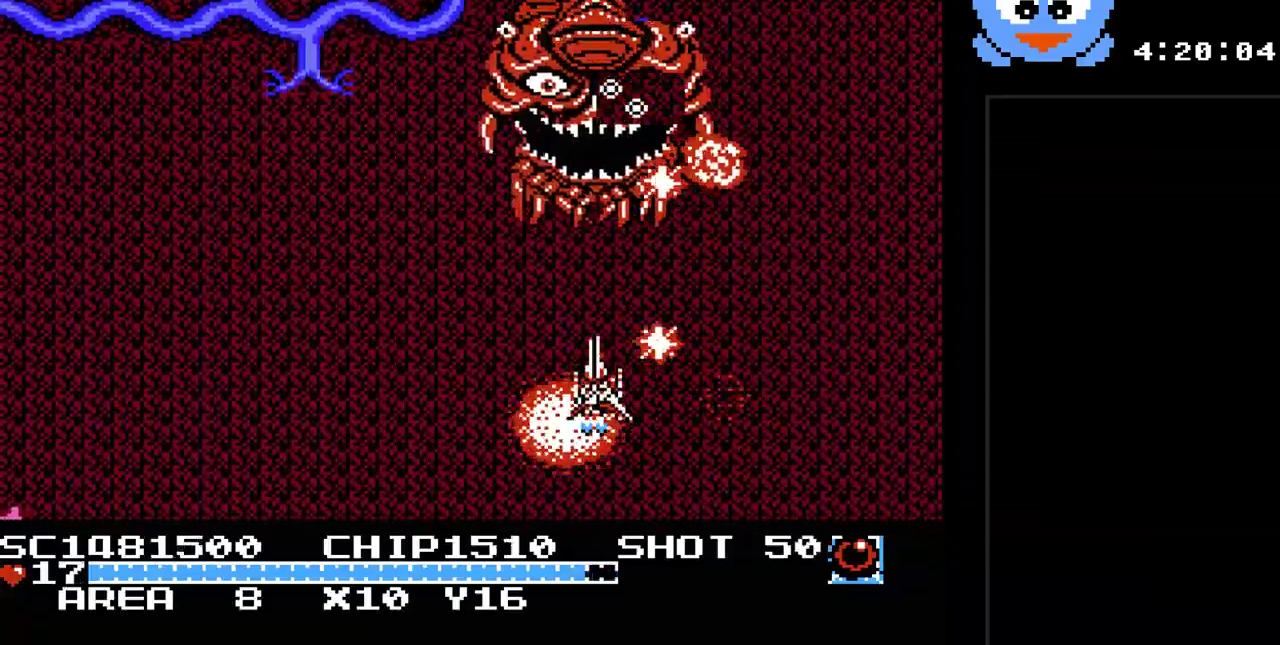
{"buttons": ["Y", "DPAD_RIGHT"], "events": [[33, "B", "up"], [233, "DPAD_RIGHT", "down"], [317, "DPAD_DOWN", "up"]]}
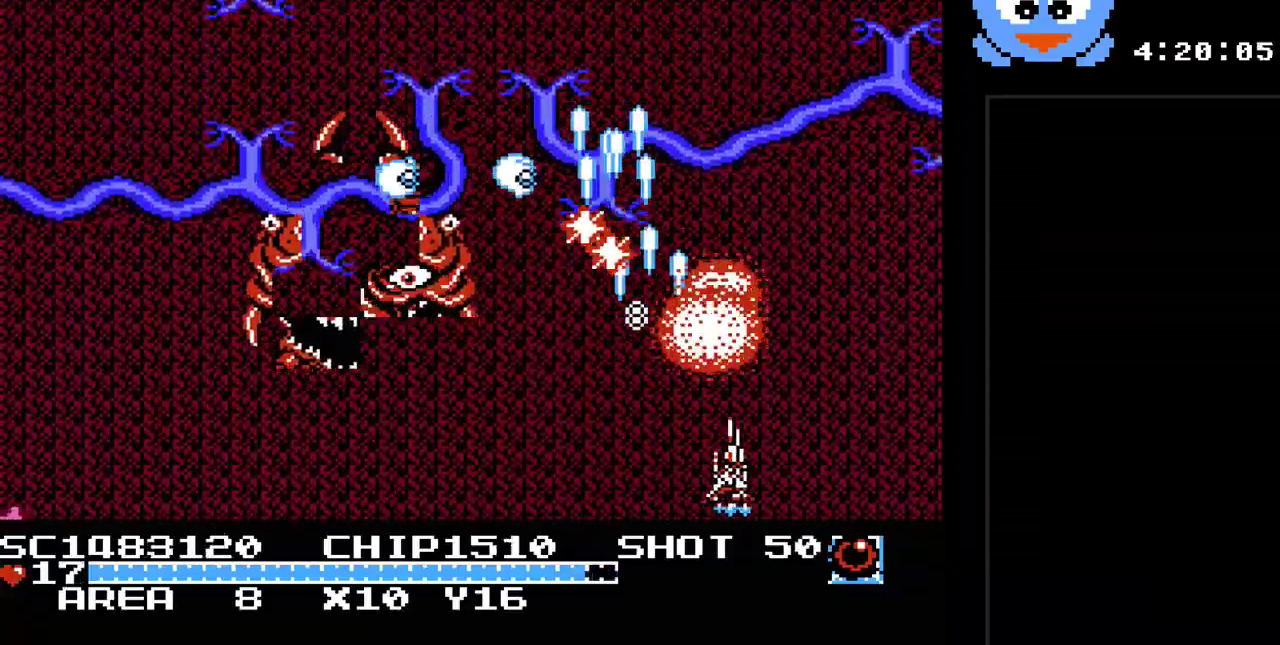
{"buttons": ["Y"], "events": [[183, "DPAD_RIGHT", "up"]]}
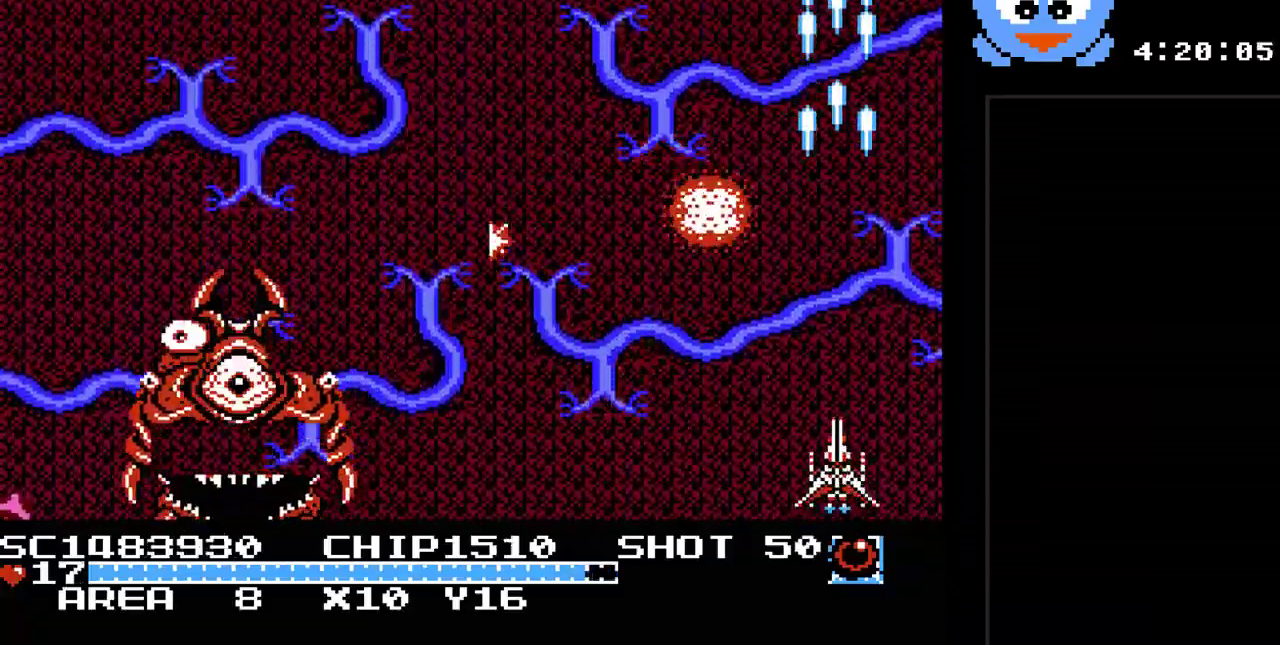
{"buttons": ["Y"], "events": []}
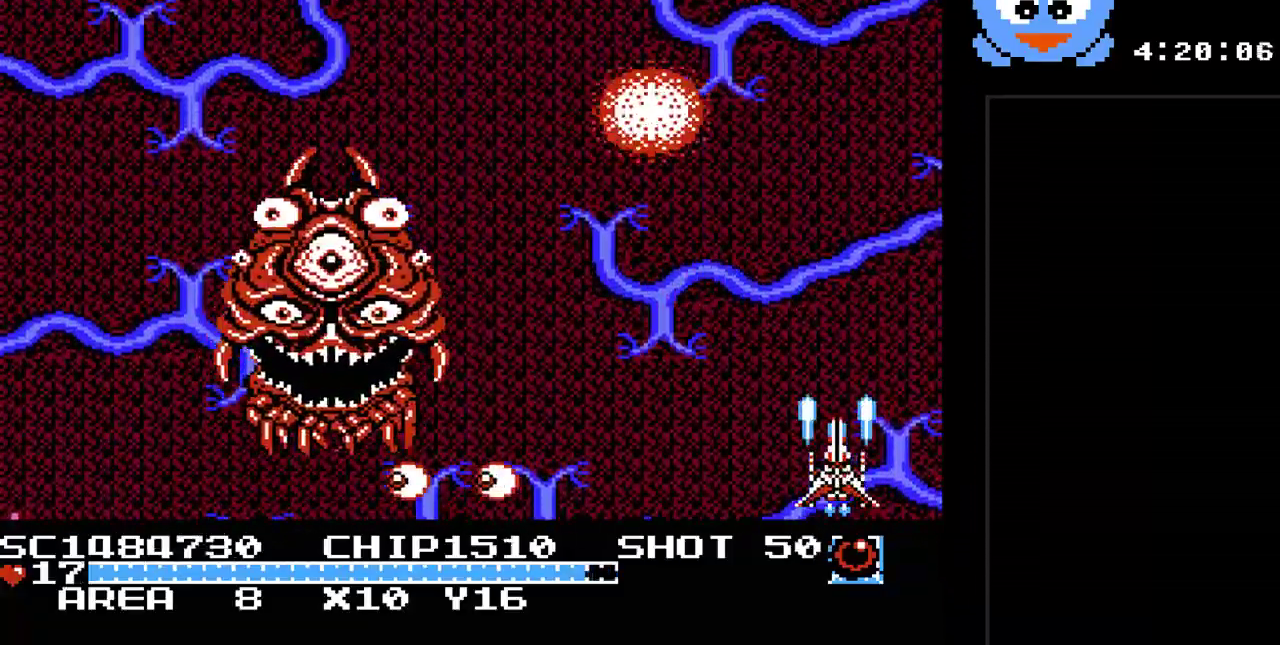
{"buttons": ["Y", "DPAD_UP", "DPAD_LEFT"], "events": [[267, "DPAD_UP", "down"], [400, "DPAD_LEFT", "down"]]}
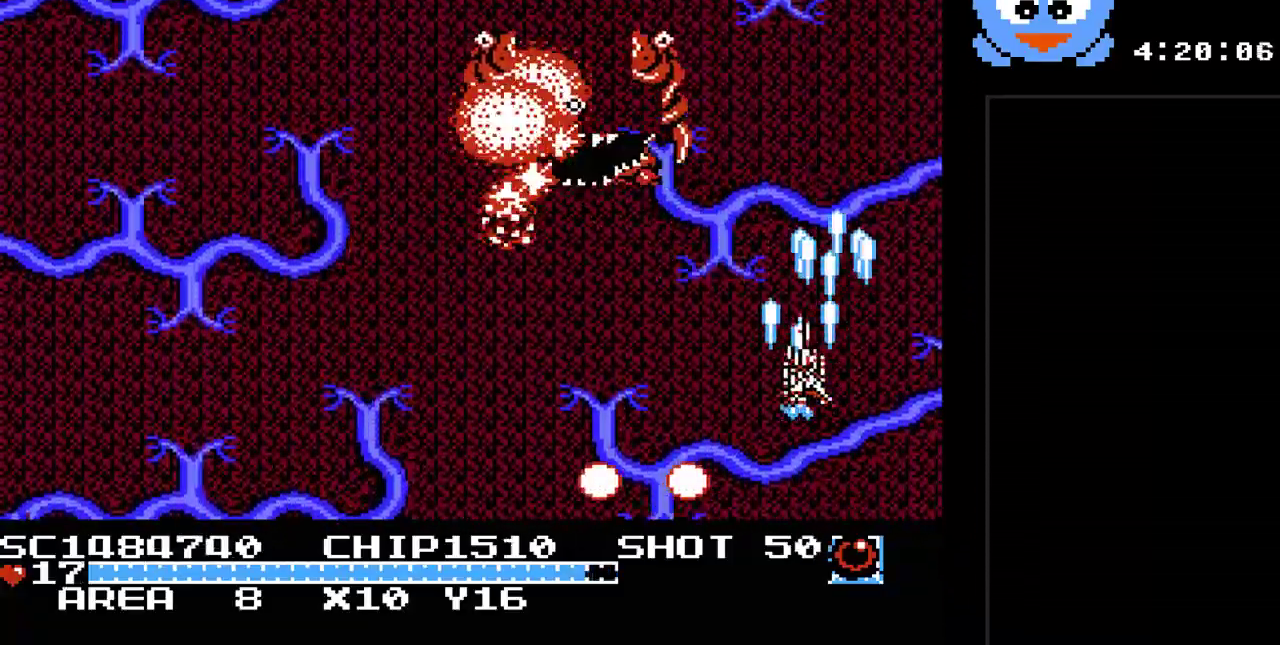
{"buttons": ["Y", "DPAD_DOWN", "DPAD_LEFT"], "events": [[17, "DPAD_UP", "up"], [217, "DPAD_DOWN", "down"], [367, "DPAD_DOWN", "up"], [500, "DPAD_DOWN", "down"]]}
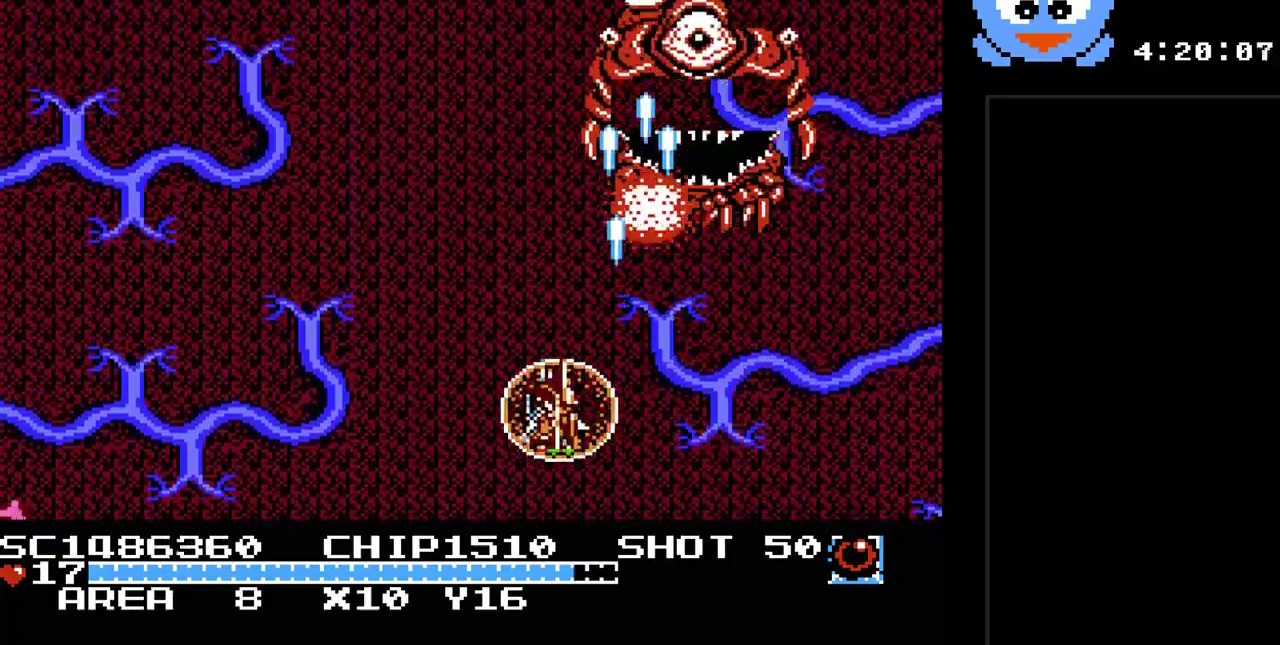
{"buttons": ["Y", "DPAD_LEFT"], "events": [[200, "DPAD_DOWN", "up"]]}
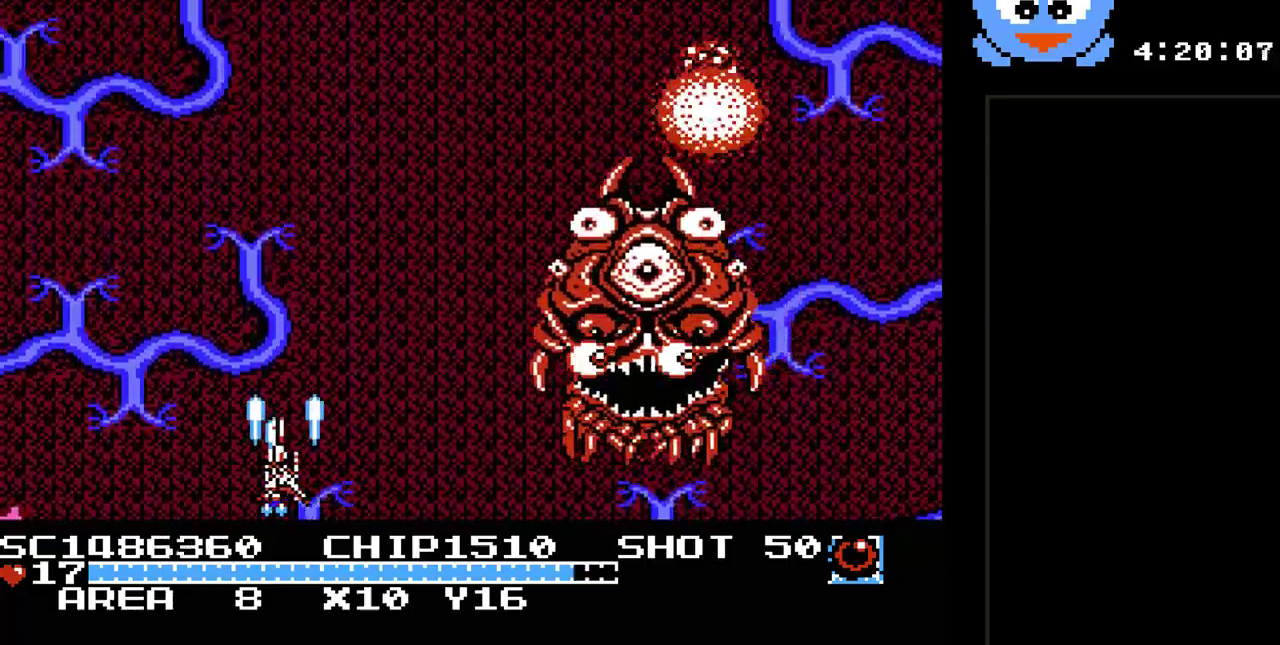
{"buttons": ["Y", "DPAD_LEFT"], "events": []}
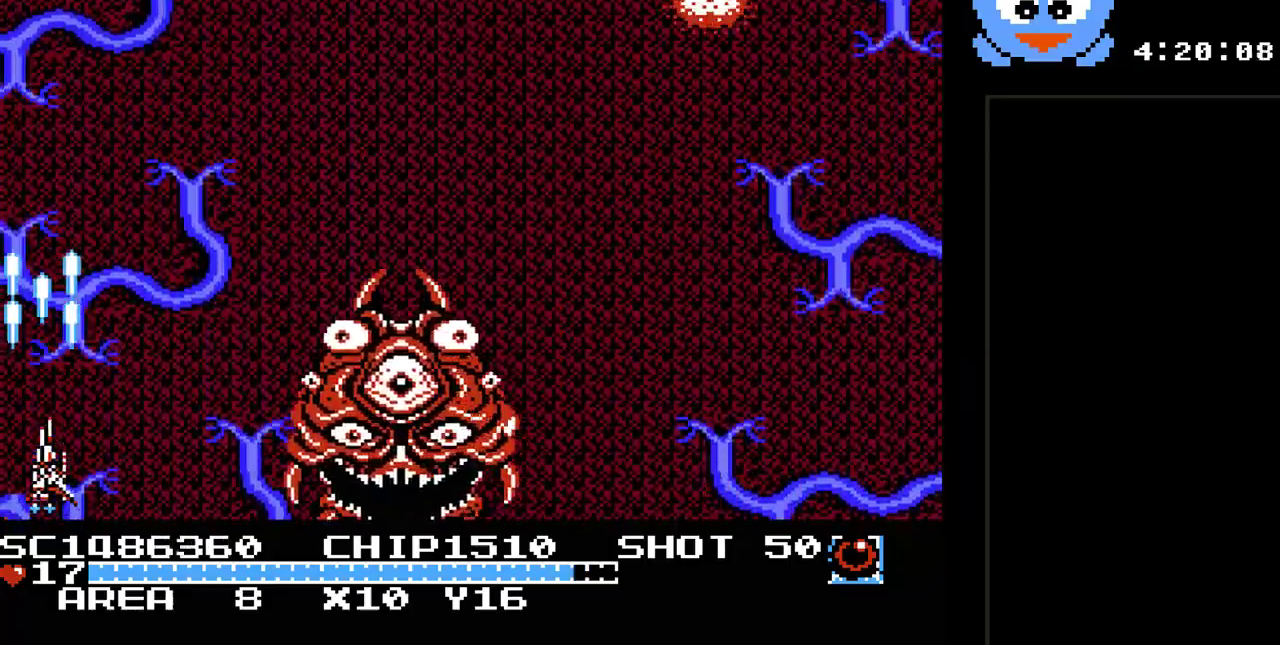
{"buttons": ["Y", "DPAD_LEFT"], "events": [[217, "DPAD_UP", "down"], [433, "DPAD_UP", "up"]]}
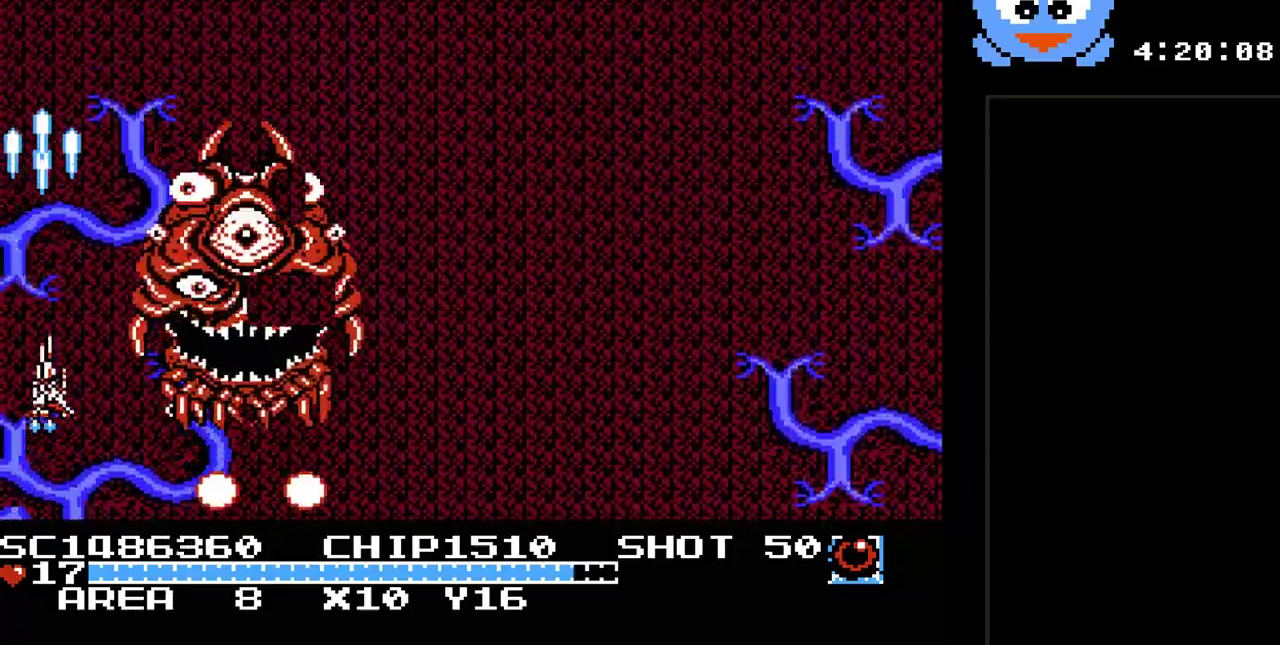
{"buttons": ["Y", "DPAD_RIGHT"], "events": [[133, "DPAD_UP", "down"], [167, "DPAD_LEFT", "up"], [200, "DPAD_RIGHT", "down"], [317, "DPAD_RIGHT", "up"], [417, "DPAD_RIGHT", "down"], [450, "DPAD_UP", "up"]]}
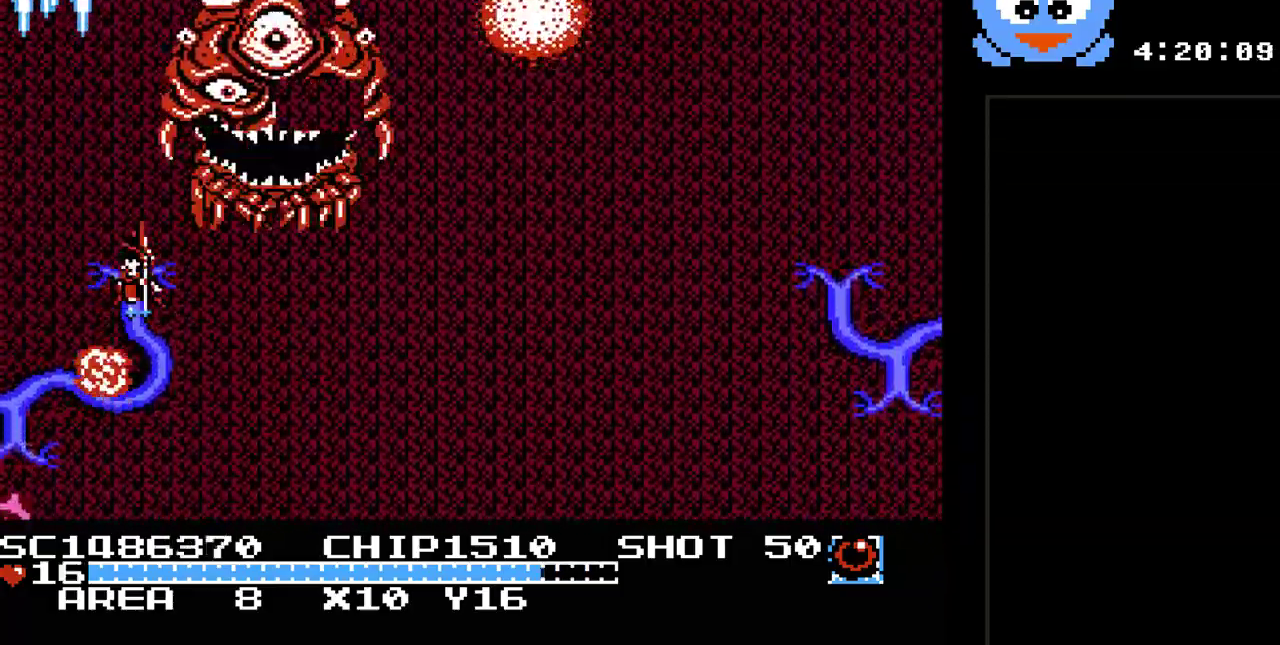
{"buttons": ["Y", "DPAD_DOWN", "DPAD_RIGHT"], "events": [[17, "DPAD_DOWN", "down"]]}
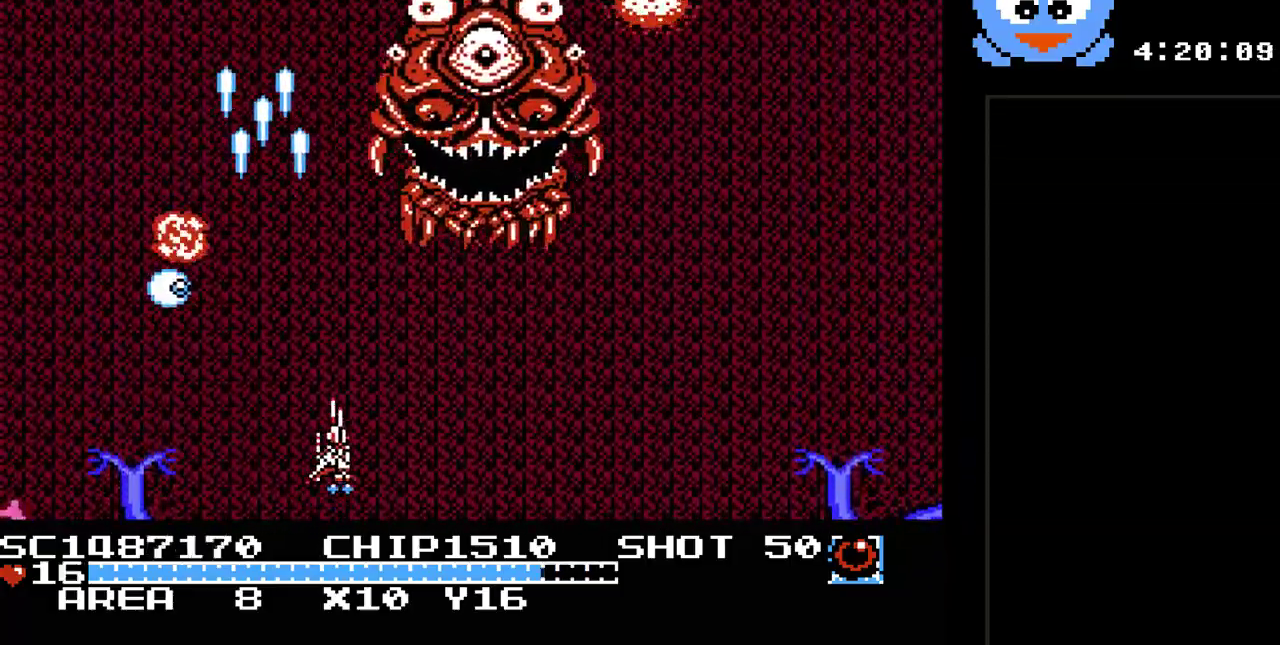
{"buttons": ["Y", "DPAD_LEFT"], "events": [[100, "DPAD_DOWN", "up"], [250, "DPAD_DOWN", "down"], [283, "DPAD_RIGHT", "up"], [317, "DPAD_DOWN", "up"], [317, "DPAD_LEFT", "down"]]}
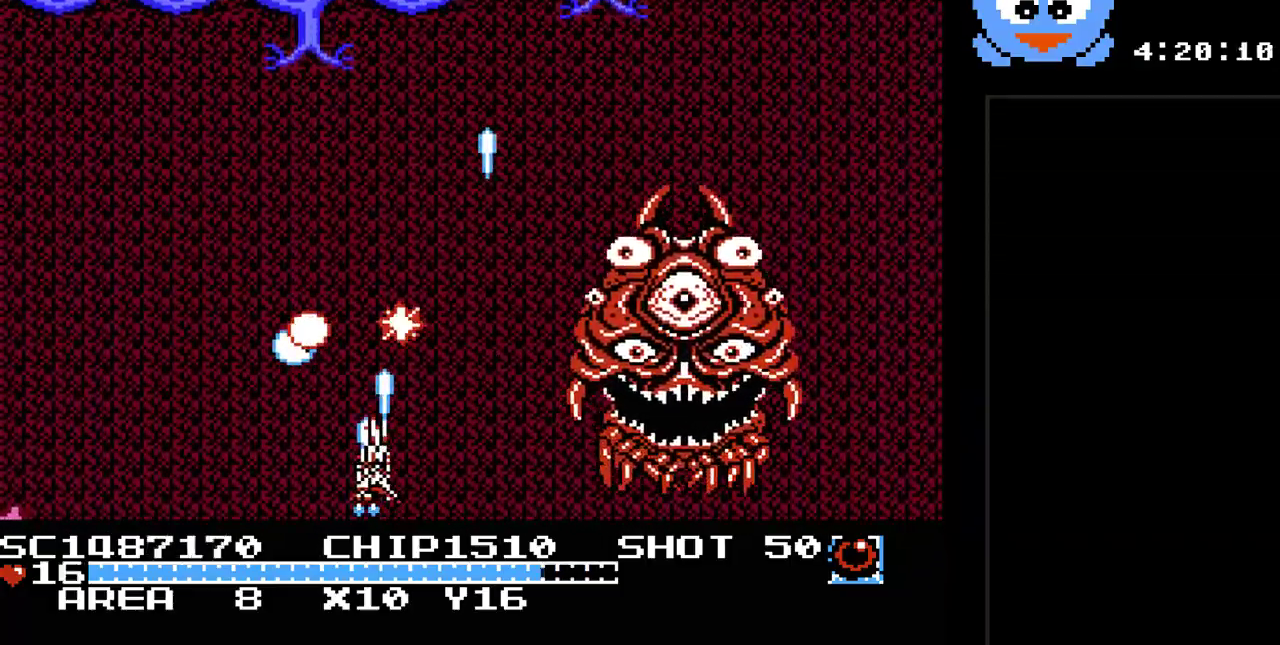
{"buttons": ["Y", "DPAD_LEFT"], "events": [[67, "DPAD_DOWN", "down"], [200, "DPAD_LEFT", "up"], [200, "DPAD_RIGHT", "down"], [233, "DPAD_DOWN", "up"], [367, "DPAD_DOWN", "down"], [367, "DPAD_RIGHT", "up"], [400, "DPAD_DOWN", "up"], [400, "DPAD_LEFT", "down"]]}
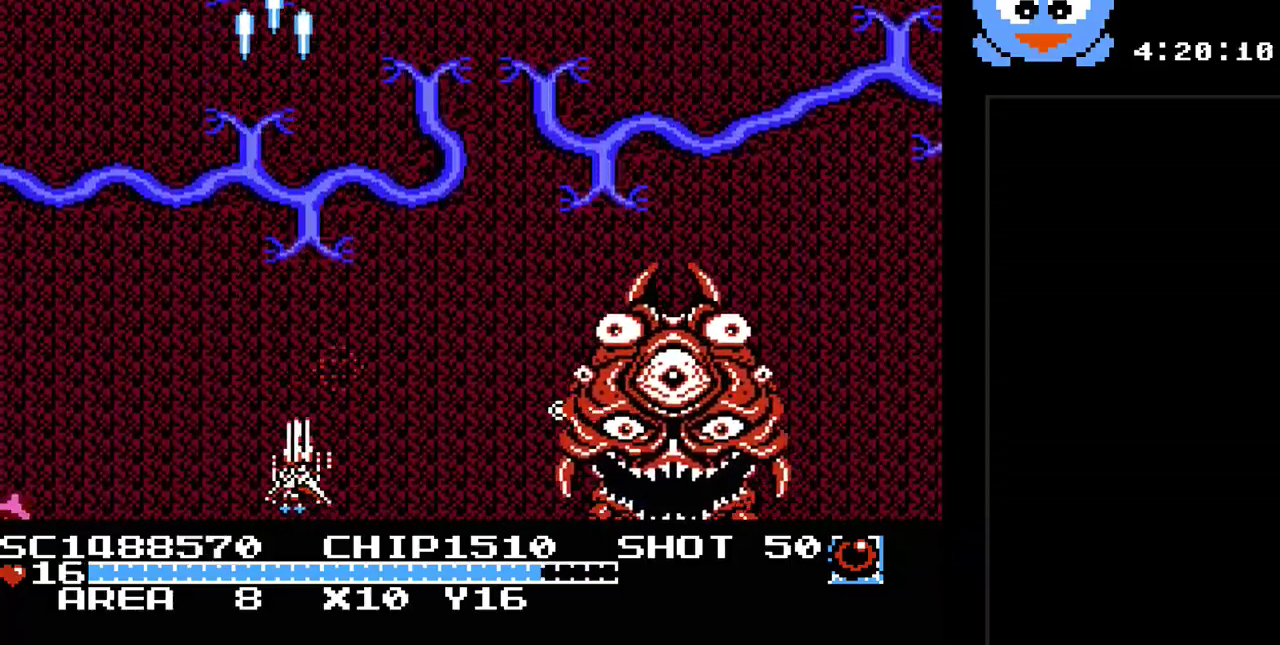
{"buttons": ["Y", "DPAD_LEFT"], "events": [[17, "DPAD_LEFT", "up"], [283, "B", "down"], [283, "DPAD_LEFT", "down"], [433, "B", "up"]]}